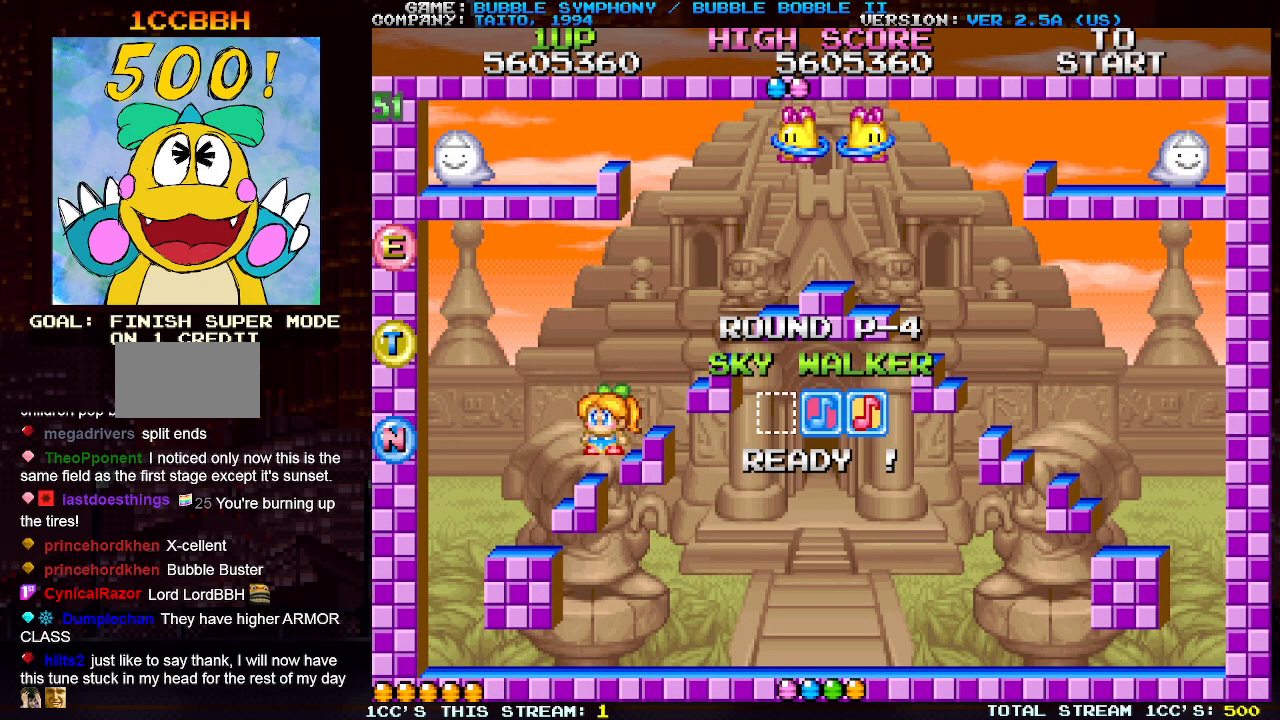
Gameplay with a controller (arcade stick); each line is a JSON object with the inputs held at the frame after it. "events" lists button and stick changes between this image and that frame as [ms after this image, input, new state], when the widget could be followed in between. Not read: L3 R3.
{"buttons": [], "left_stick": "center", "events": []}
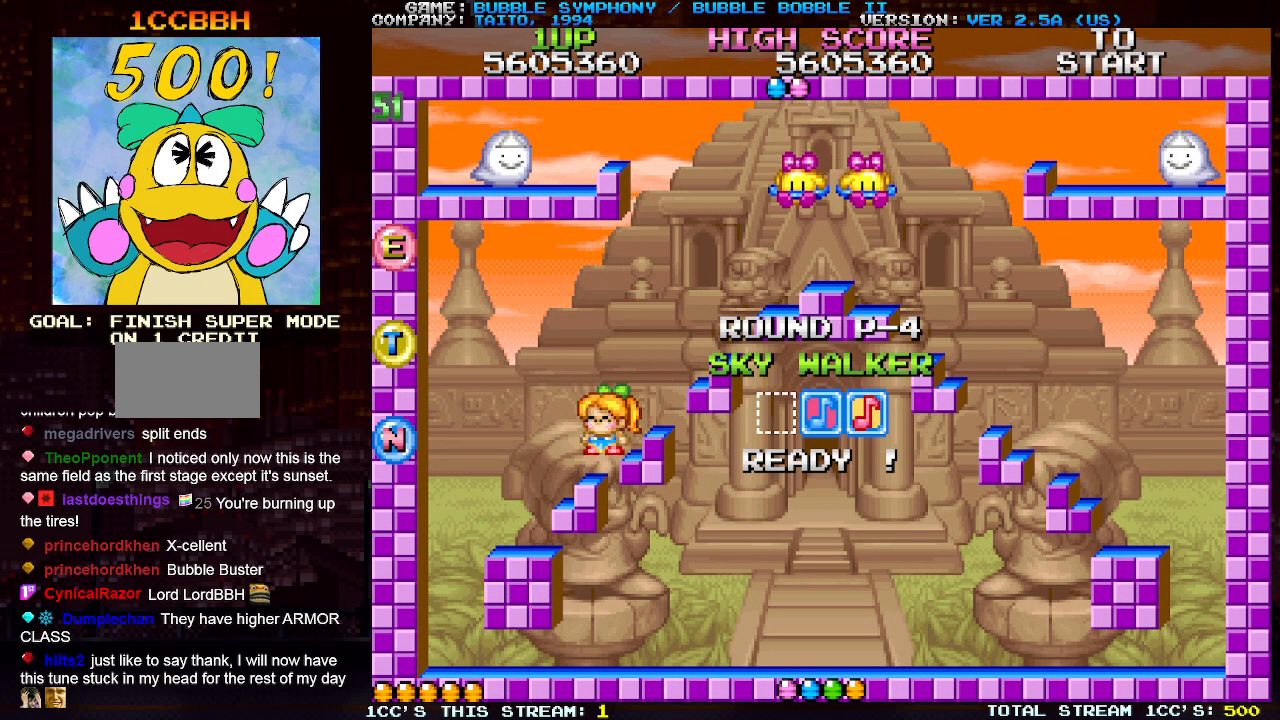
{"buttons": [], "left_stick": "center", "events": [[100, "TRIANGLE", "down"], [217, "left_stick", "right"], [267, "TRIANGLE", "up"], [283, "SQUARE", "down"], [333, "left_stick", "center"], [383, "SQUARE", "up"]]}
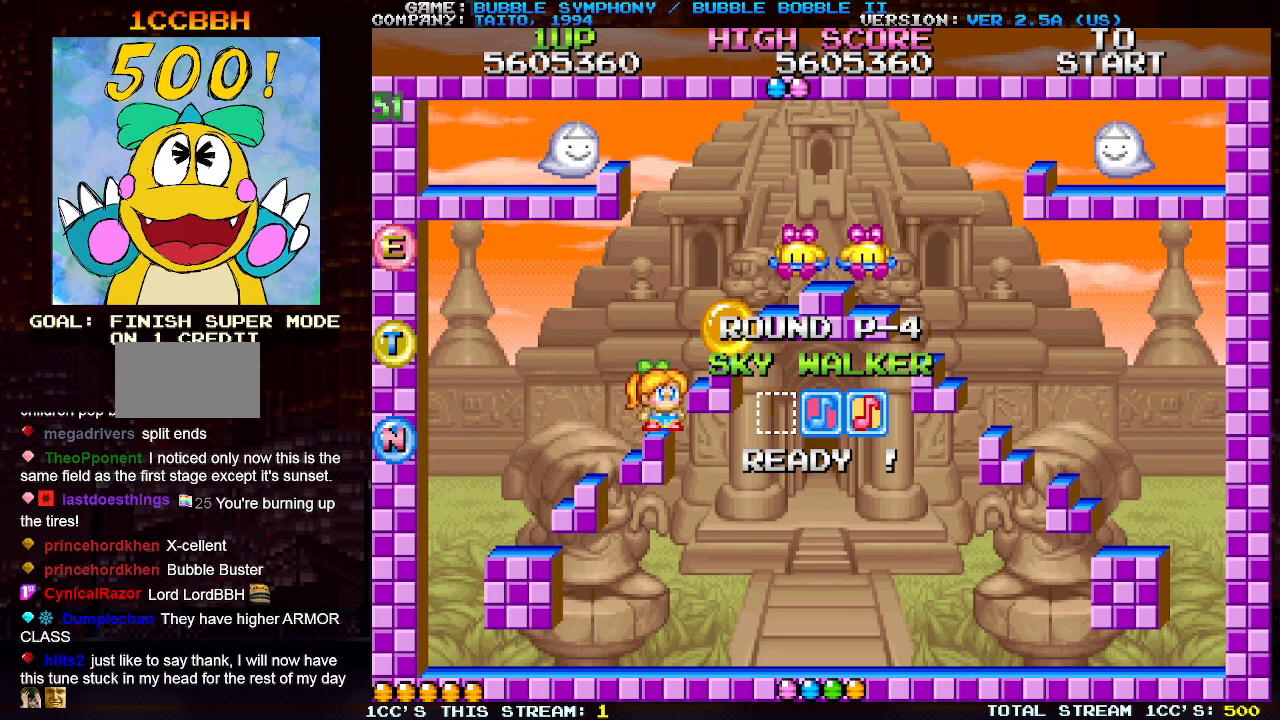
{"buttons": [], "left_stick": "center", "events": [[50, "TRIANGLE", "down"], [183, "TRIANGLE", "up"], [233, "SQUARE", "down"], [333, "SQUARE", "up"]]}
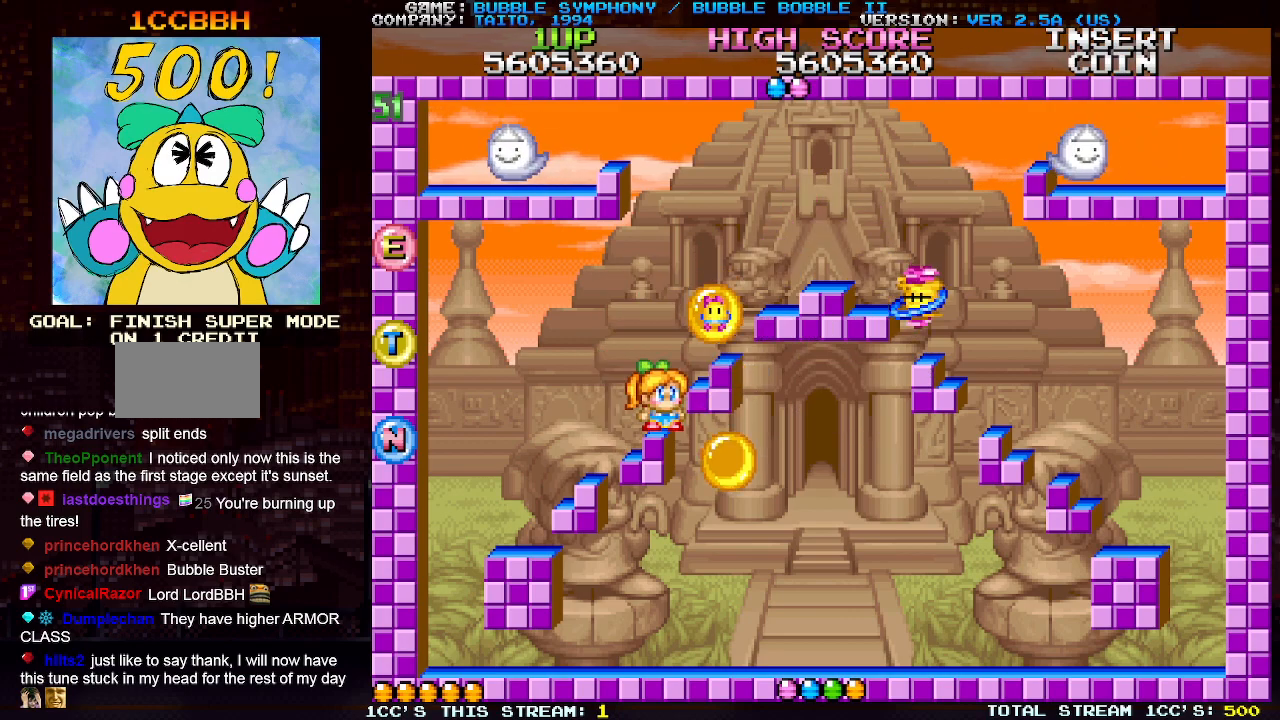
{"buttons": [], "left_stick": "center", "events": [[200, "TRIANGLE", "down"], [233, "TRIANGLE", "up"]]}
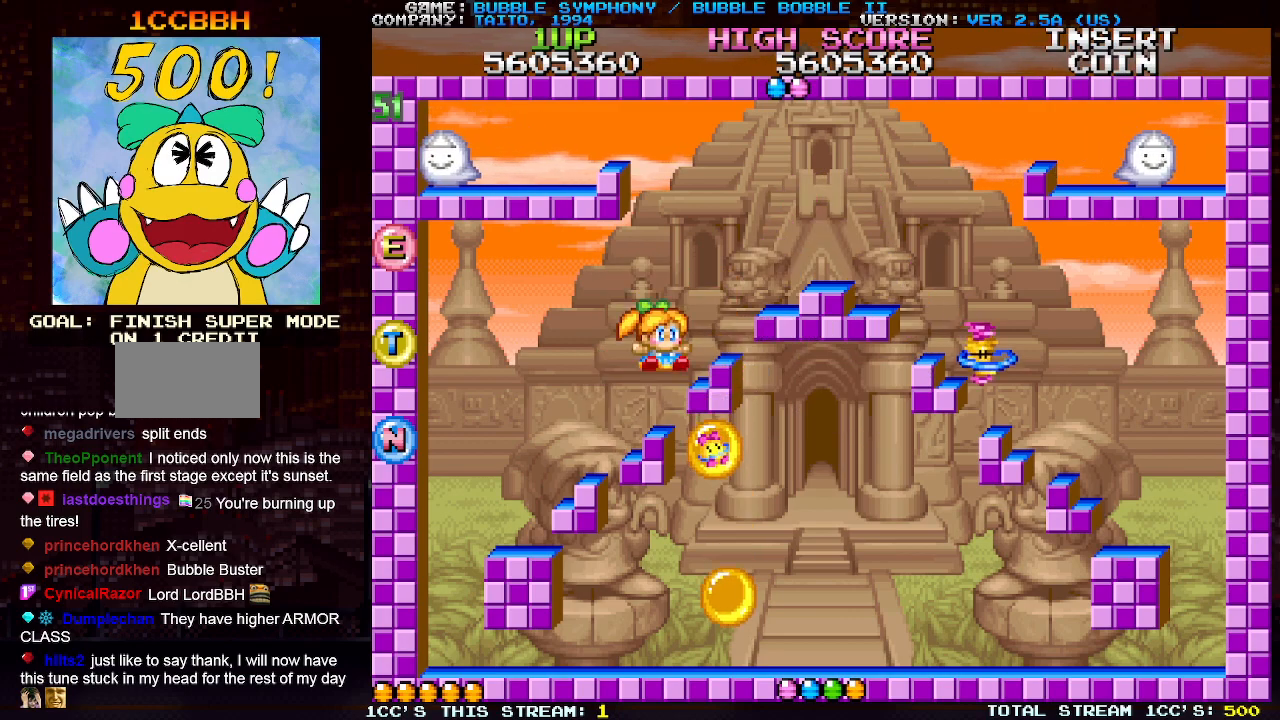
{"buttons": [], "left_stick": "left", "events": [[167, "left_stick", "left"]]}
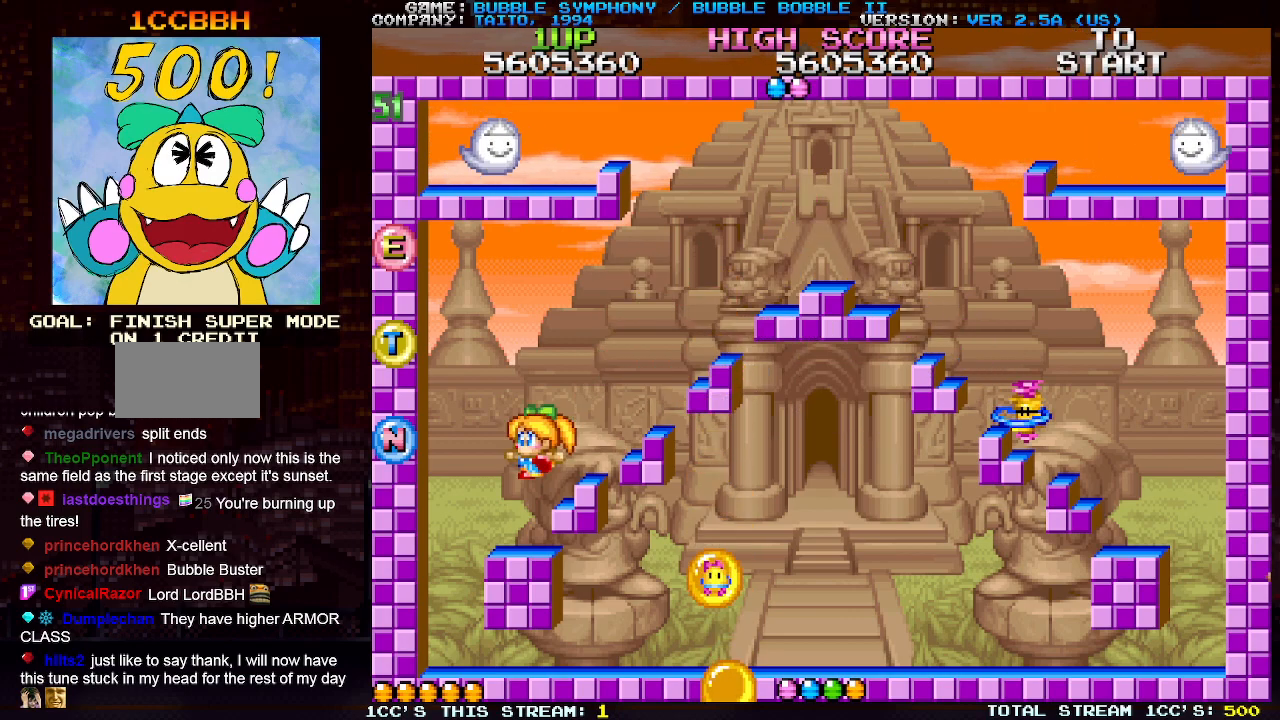
{"buttons": [], "left_stick": "center", "events": [[483, "left_stick", "center"]]}
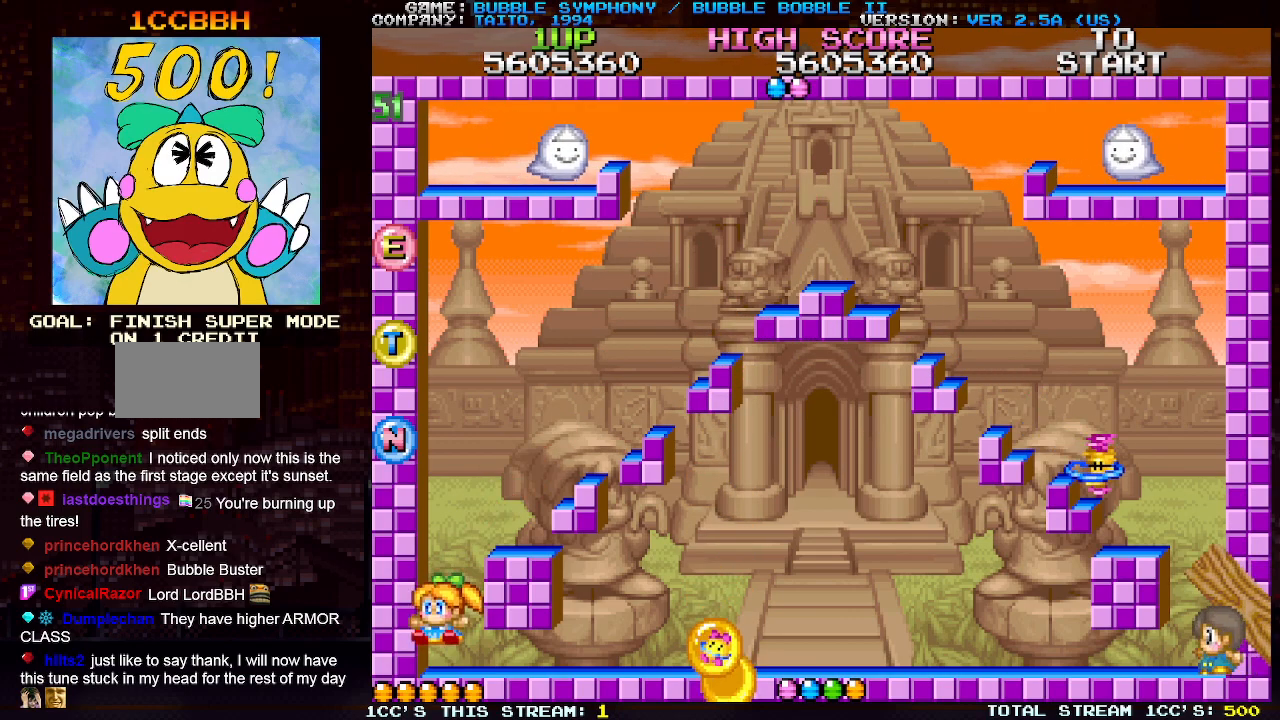
{"buttons": ["SQUARE"], "left_stick": "right", "events": [[50, "left_stick", "right"], [117, "SQUARE", "down"], [183, "SQUARE", "up"], [267, "SQUARE", "down"], [367, "SQUARE", "up"], [433, "SQUARE", "down"]]}
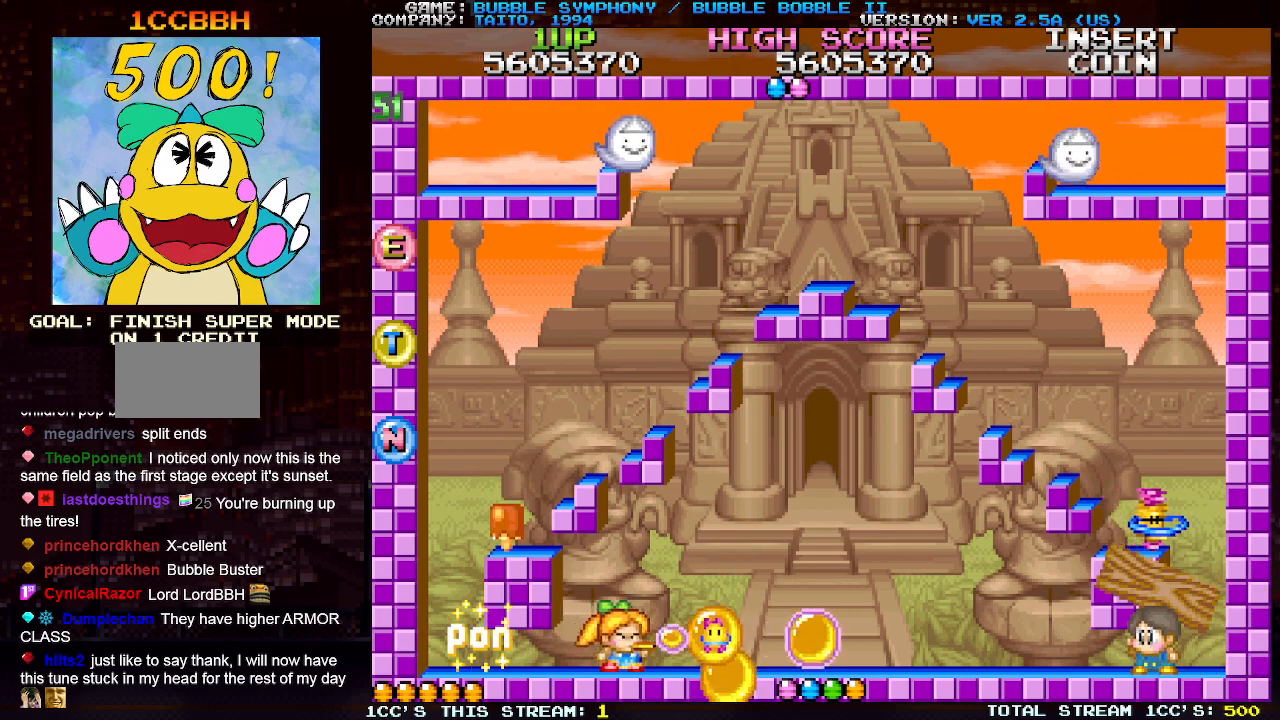
{"buttons": ["SQUARE"], "left_stick": "right", "events": [[17, "SQUARE", "up"], [100, "SQUARE", "down"], [183, "SQUARE", "up"], [267, "SQUARE", "down"], [367, "SQUARE", "up"], [433, "SQUARE", "down"]]}
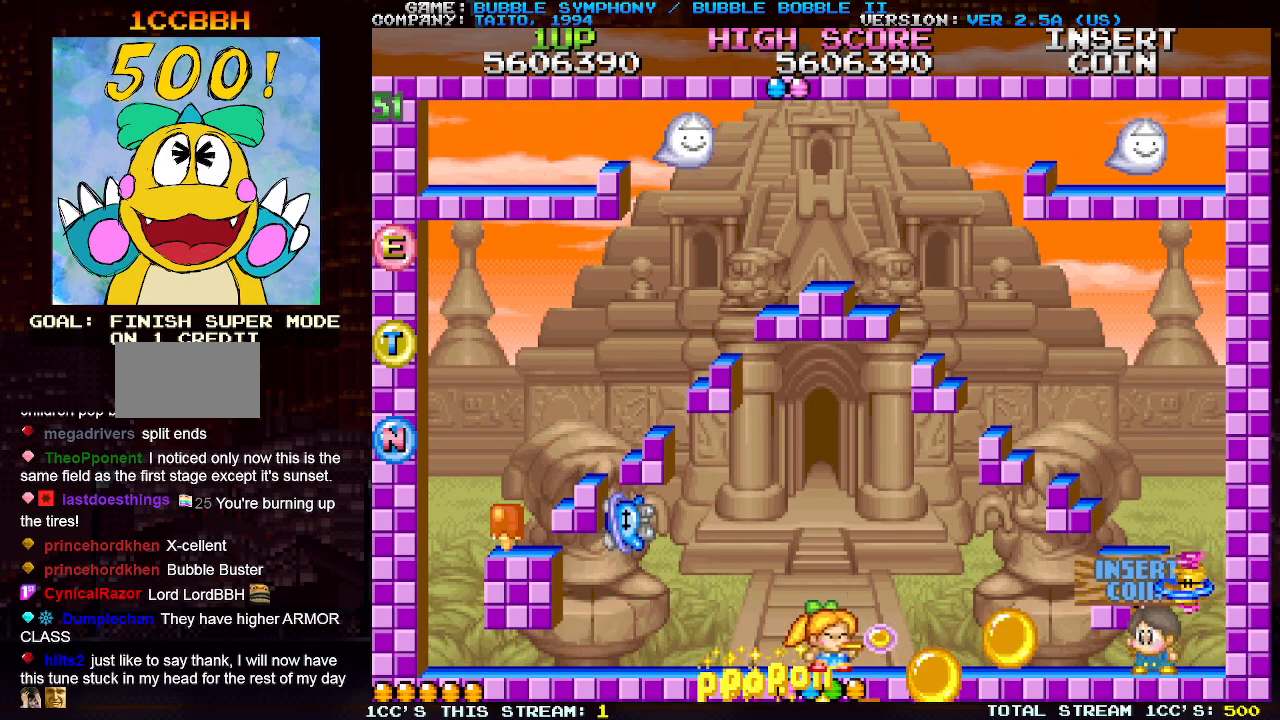
{"buttons": [], "left_stick": "left", "events": [[17, "SQUARE", "up"], [100, "SQUARE", "down"], [183, "left_stick", "center"], [200, "SQUARE", "up"], [267, "left_stick", "left"], [283, "SQUARE", "down"], [350, "SQUARE", "up"]]}
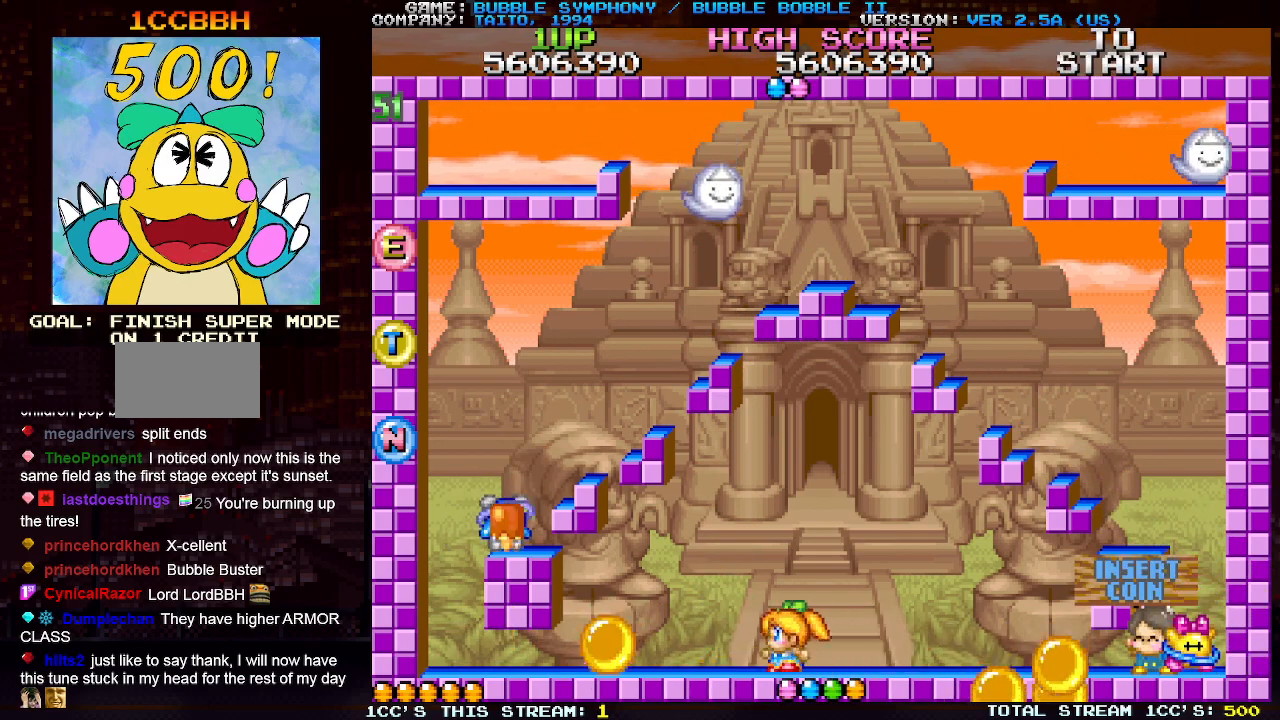
{"buttons": ["SQUARE"], "left_stick": "right", "events": [[17, "left_stick", "center"], [83, "left_stick", "right"], [150, "SQUARE", "down"], [183, "SQUARE", "up"], [317, "SQUARE", "down"], [367, "SQUARE", "up"], [467, "SQUARE", "down"]]}
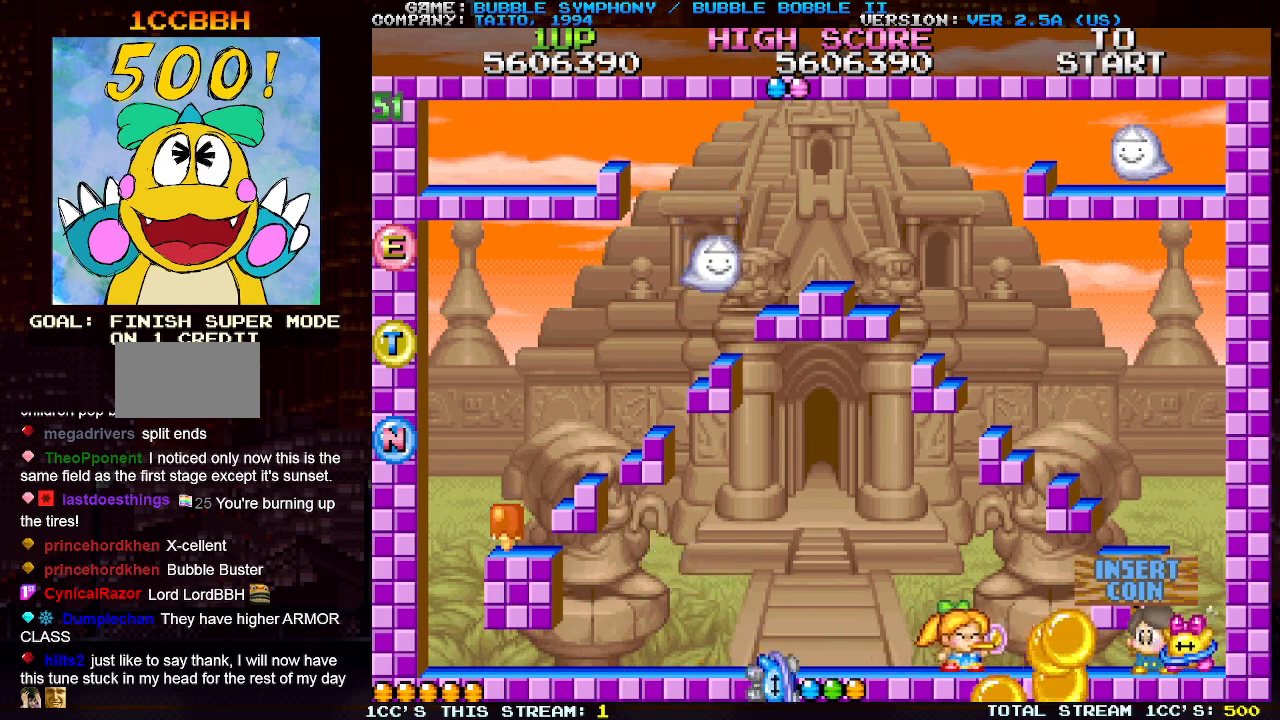
{"buttons": [], "left_stick": "left", "events": [[67, "SQUARE", "up"], [133, "SQUARE", "down"], [183, "left_stick", "center"], [233, "SQUARE", "up"], [267, "left_stick", "left"], [317, "SQUARE", "down"], [417, "SQUARE", "up"]]}
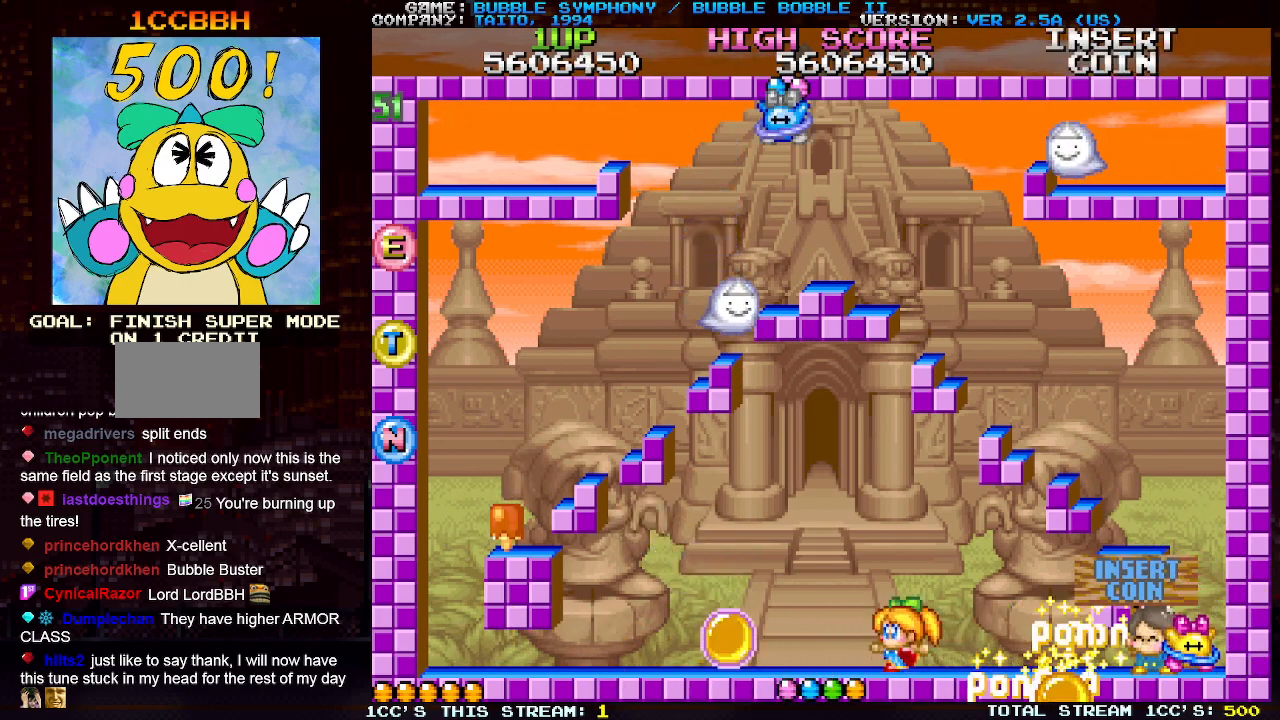
{"buttons": [], "left_stick": "right", "events": [[433, "left_stick", "center"], [483, "left_stick", "right"]]}
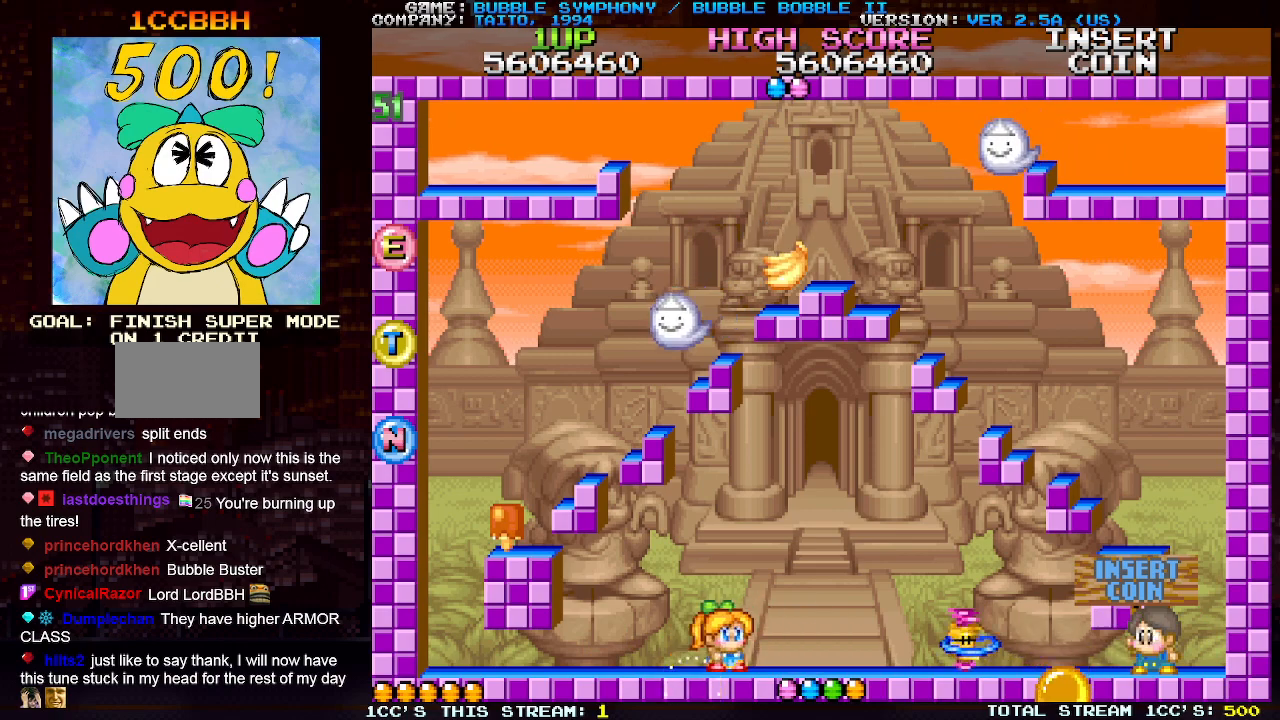
{"buttons": ["SQUARE"], "left_stick": "right", "events": [[17, "SQUARE", "down"], [67, "SQUARE", "up"], [150, "SQUARE", "down"], [233, "SQUARE", "up"], [317, "SQUARE", "down"], [383, "SQUARE", "up"], [483, "SQUARE", "down"]]}
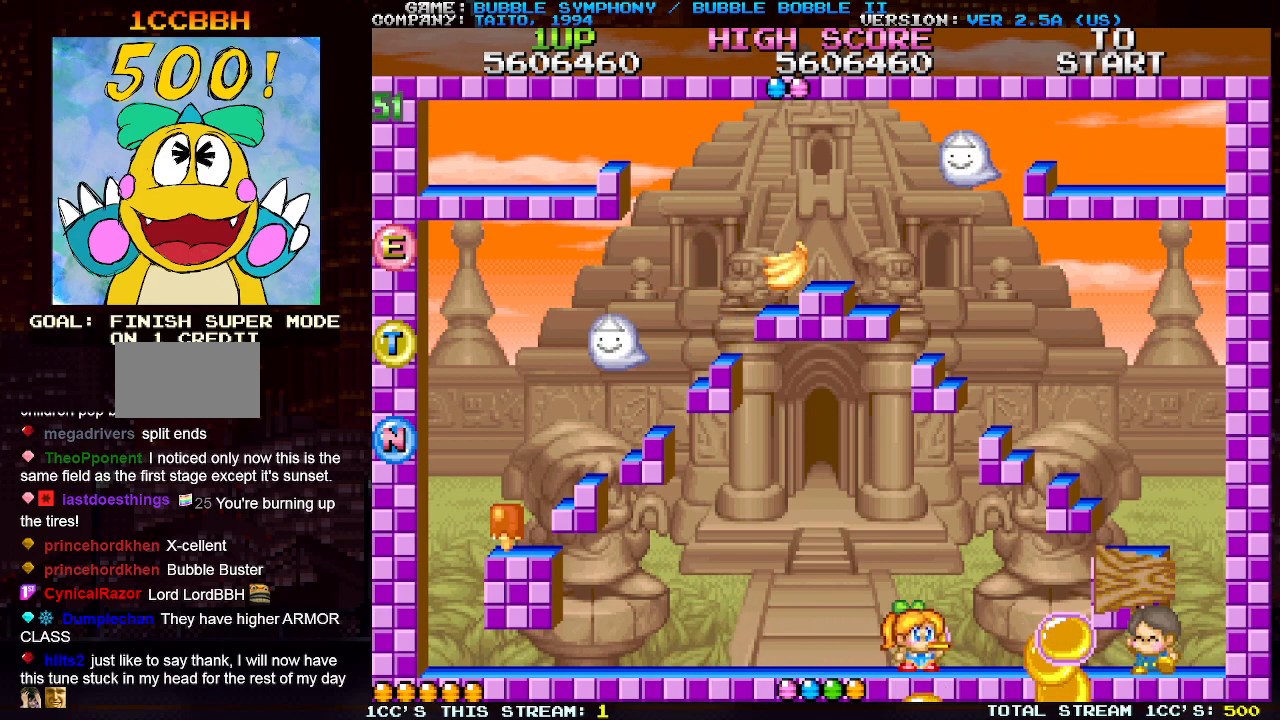
{"buttons": ["SQUARE"], "left_stick": "center", "events": [[67, "SQUARE", "up"], [200, "left_stick", "center"], [267, "left_stick", "left"], [483, "SQUARE", "down"], [483, "left_stick", "center"]]}
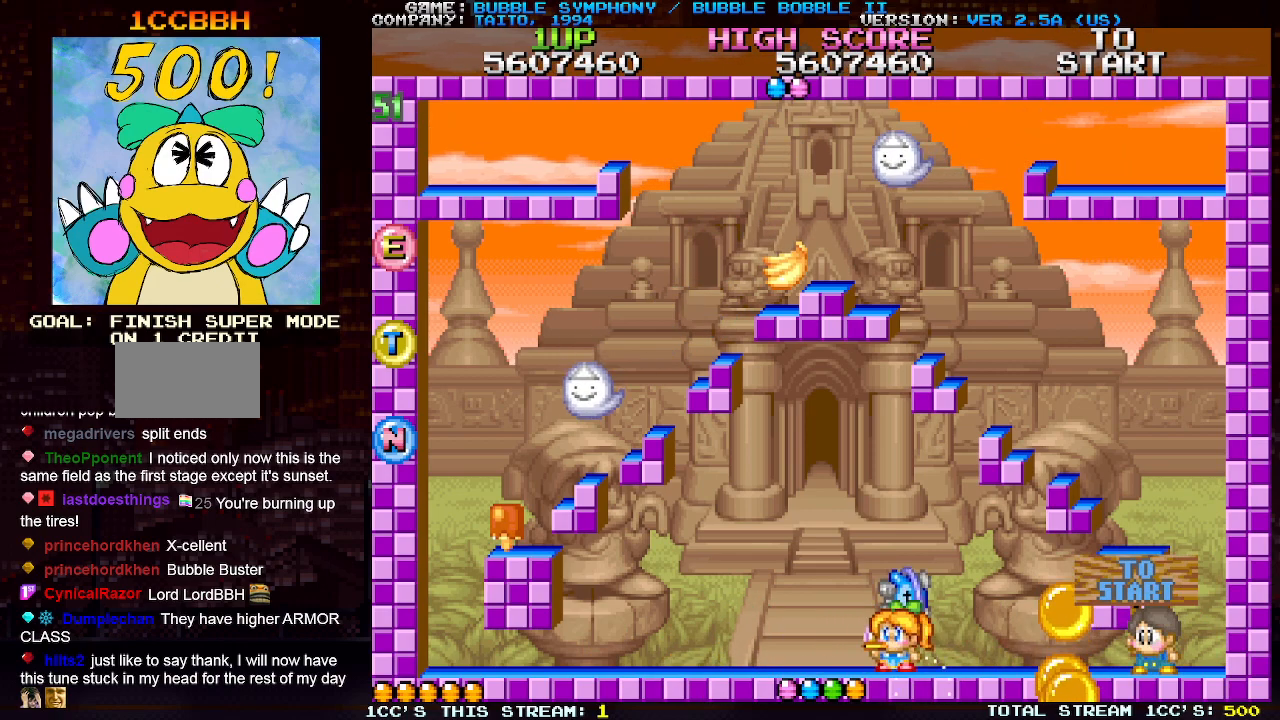
{"buttons": [], "left_stick": "right", "events": [[50, "SQUARE", "up"], [150, "SQUARE", "down"], [200, "left_stick", "right"], [217, "SQUARE", "up"], [367, "SQUARE", "down"], [433, "SQUARE", "up"]]}
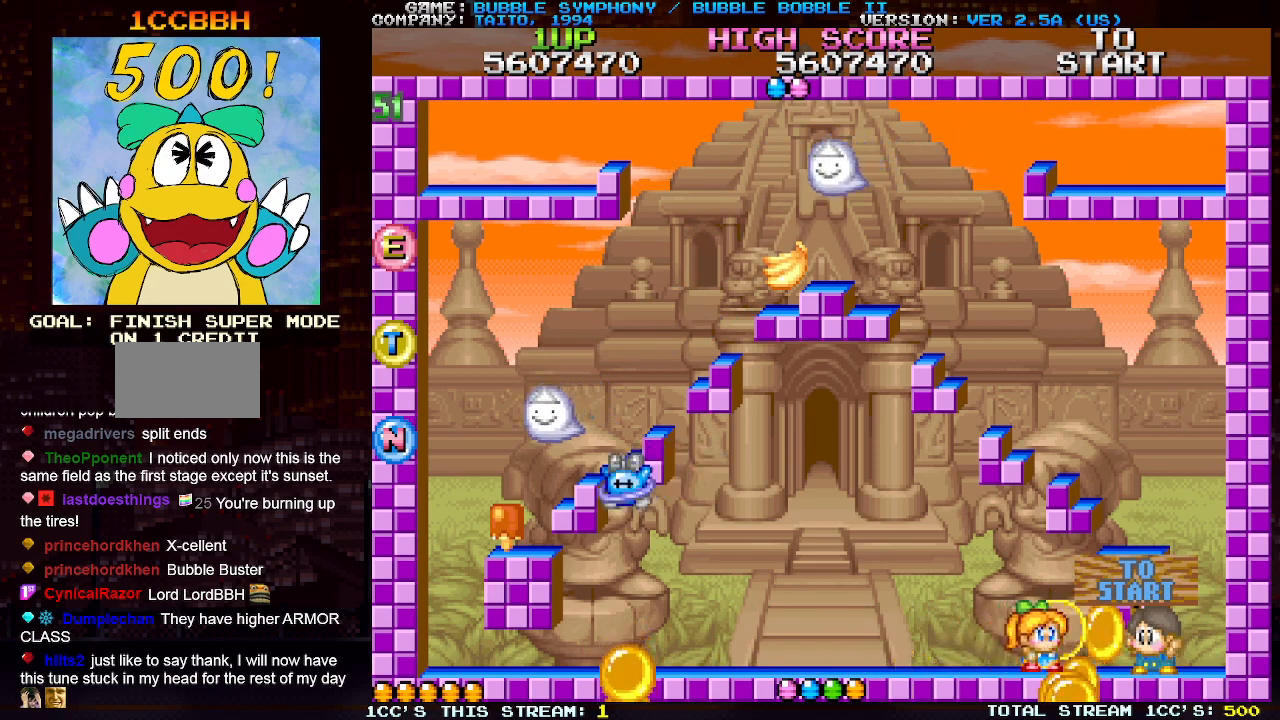
{"buttons": [], "left_stick": "left", "events": [[217, "left_stick", "center"], [317, "left_stick", "left"]]}
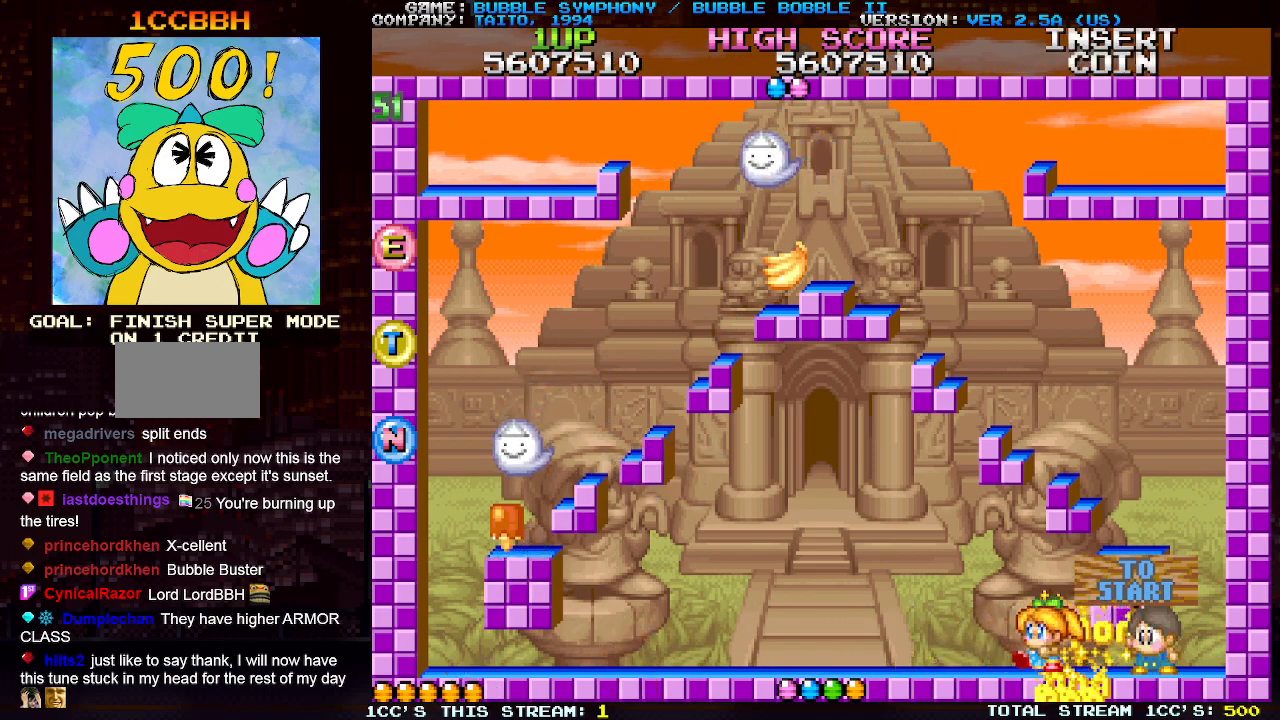
{"buttons": [], "left_stick": "left", "events": []}
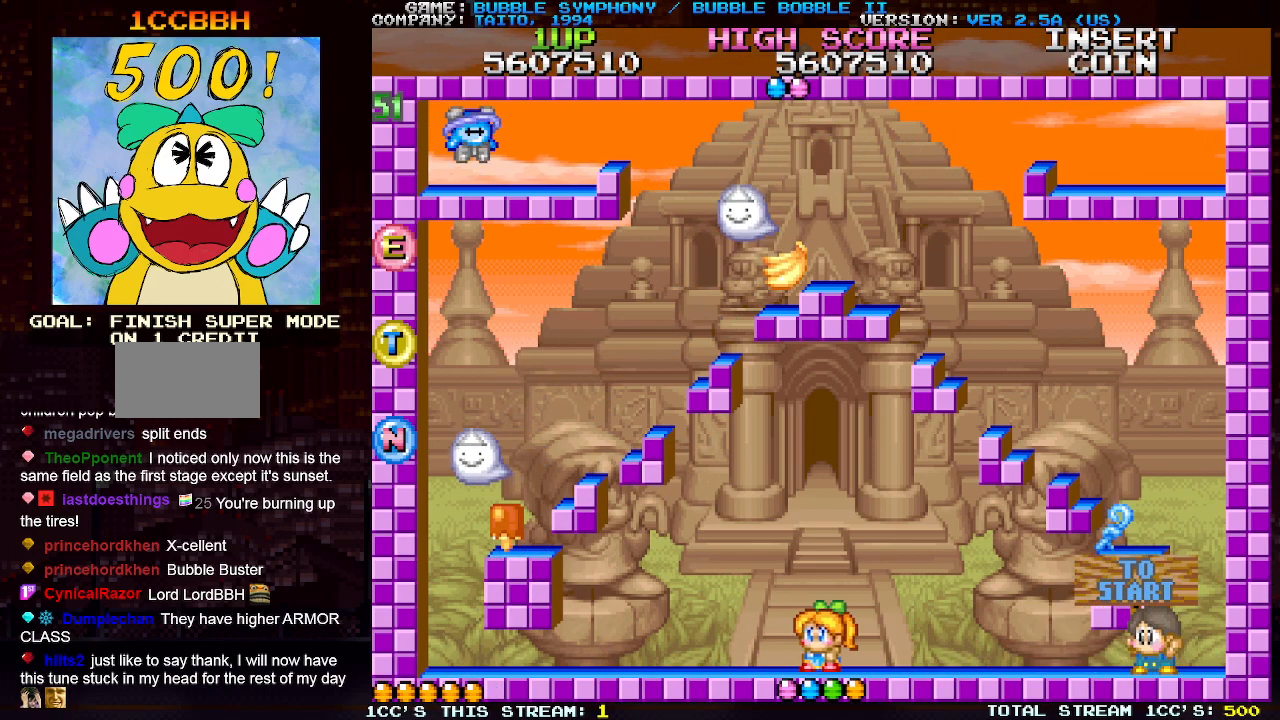
{"buttons": [], "left_stick": "center", "events": [[283, "left_stick", "center"]]}
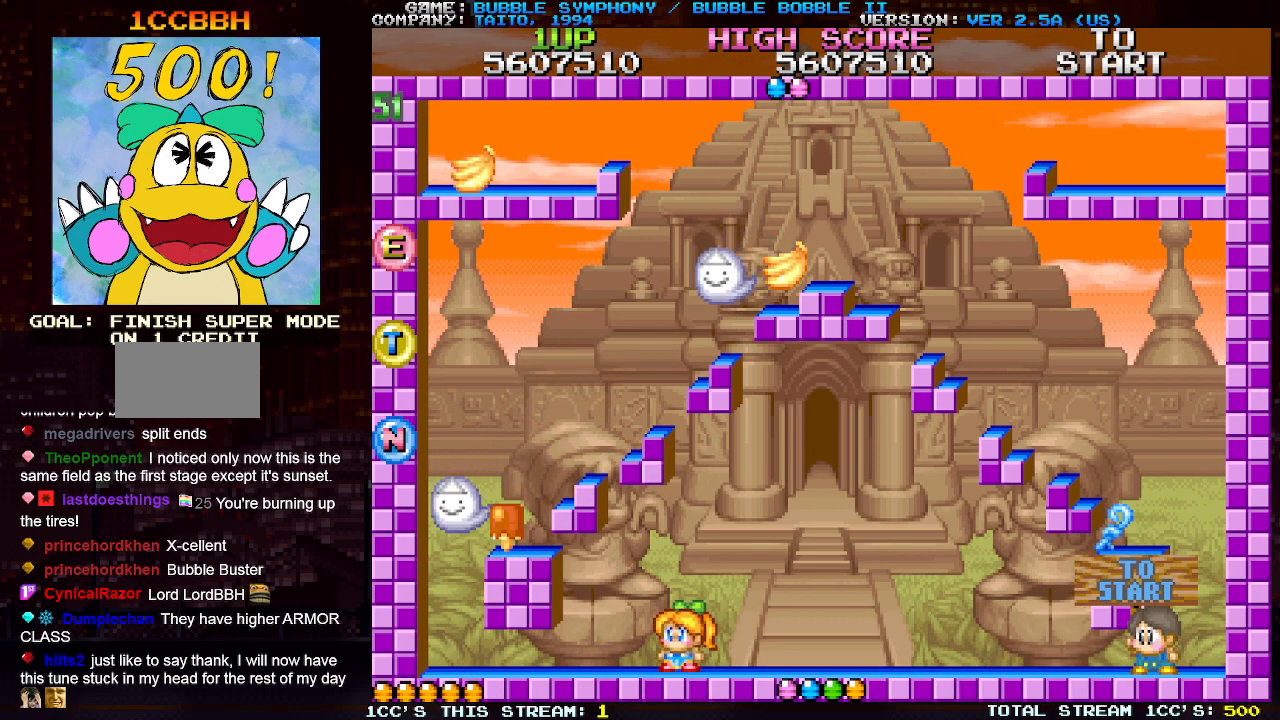
{"buttons": [], "left_stick": "center", "events": []}
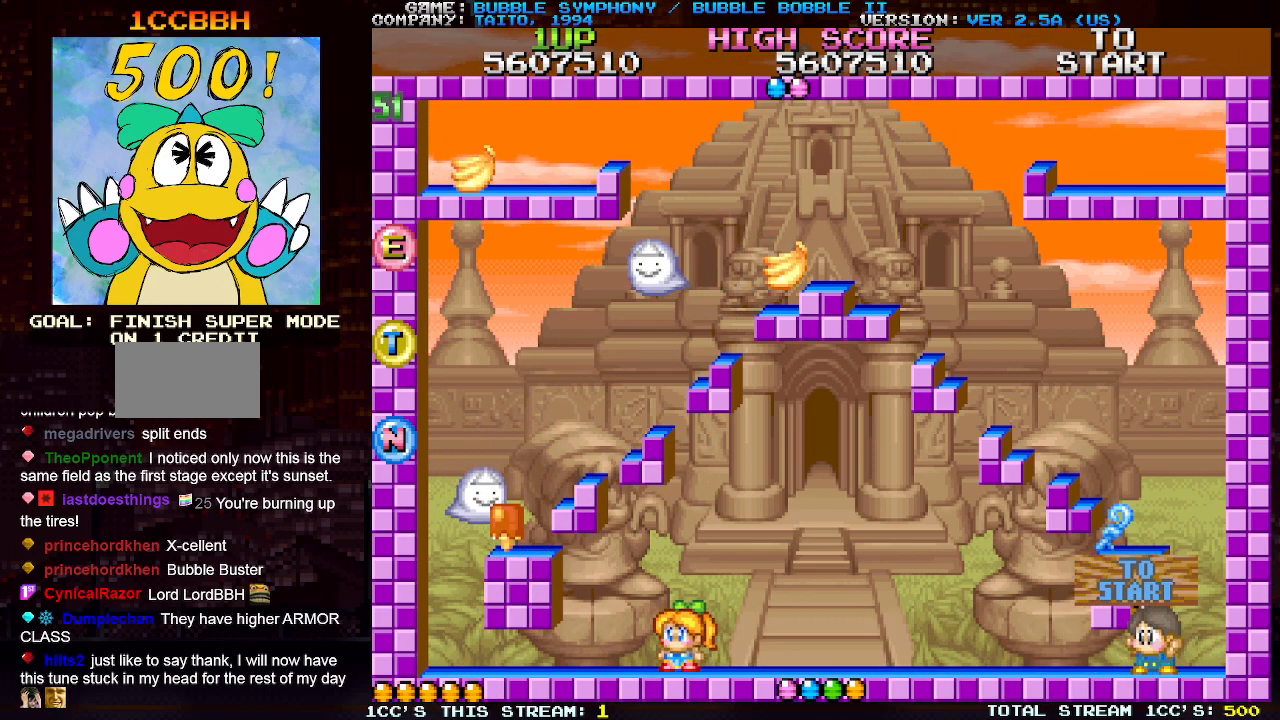
{"buttons": [], "left_stick": "right", "events": [[50, "left_stick", "left"], [250, "left_stick", "center"], [367, "left_stick", "right"]]}
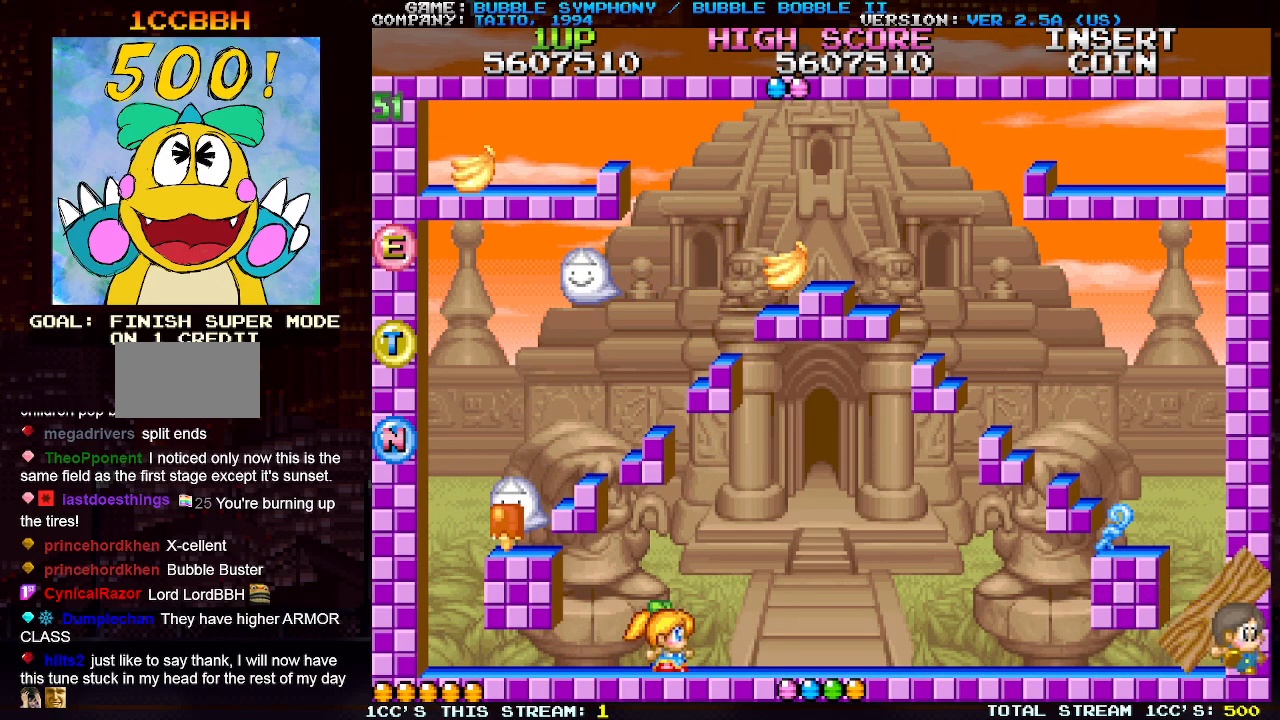
{"buttons": [], "left_stick": "right", "events": []}
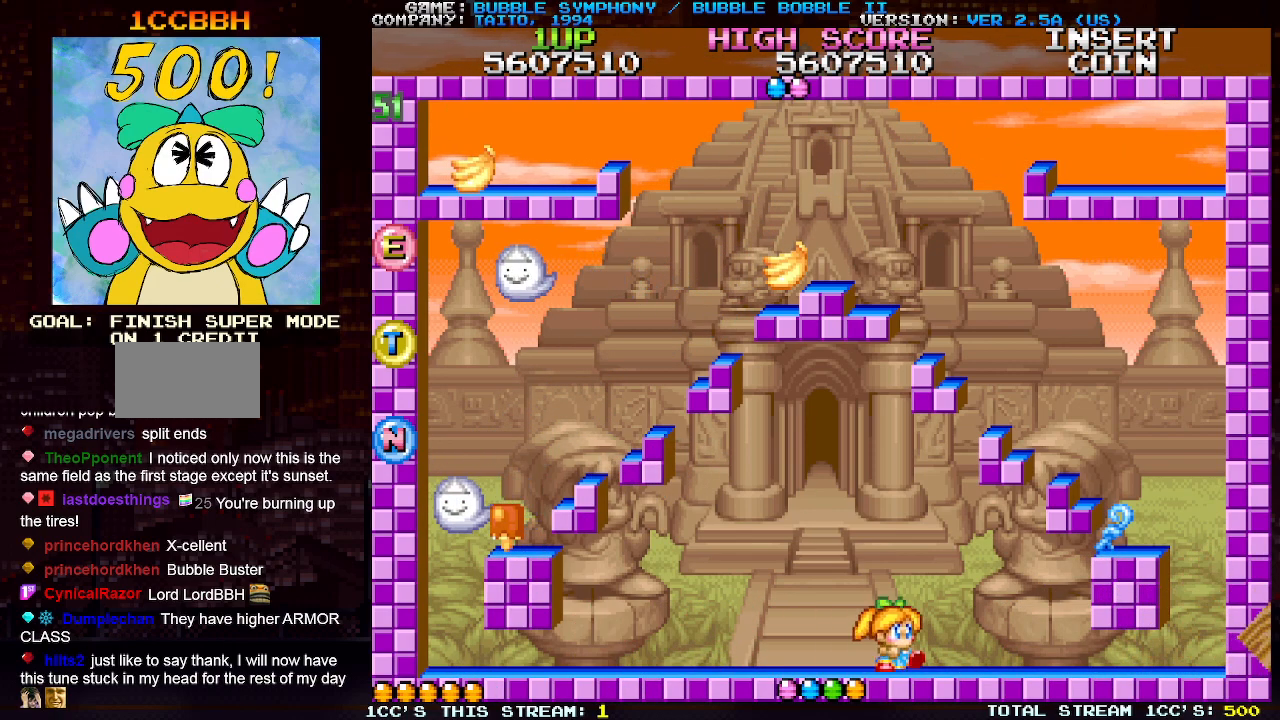
{"buttons": ["TRIANGLE"], "left_stick": "right", "events": [[433, "TRIANGLE", "down"]]}
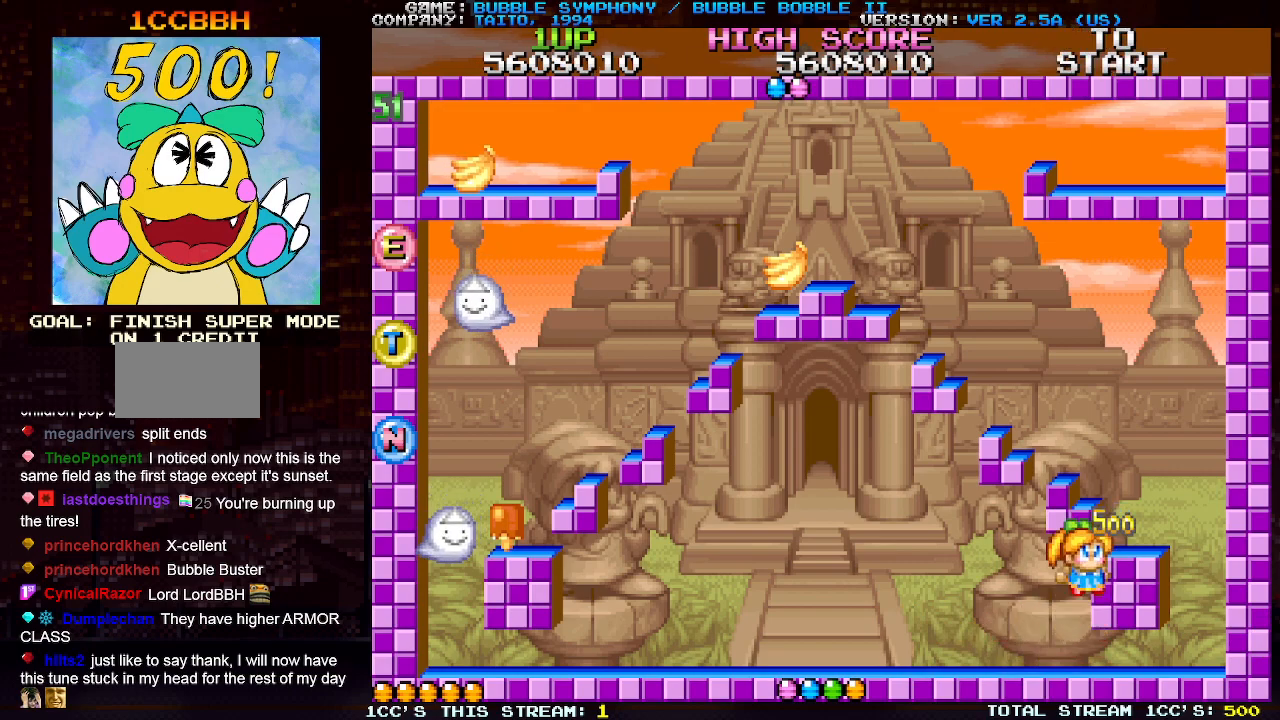
{"buttons": ["TRIANGLE"], "left_stick": "left", "events": [[83, "TRIANGLE", "up"], [167, "left_stick", "center"], [417, "left_stick", "left"], [433, "TRIANGLE", "down"]]}
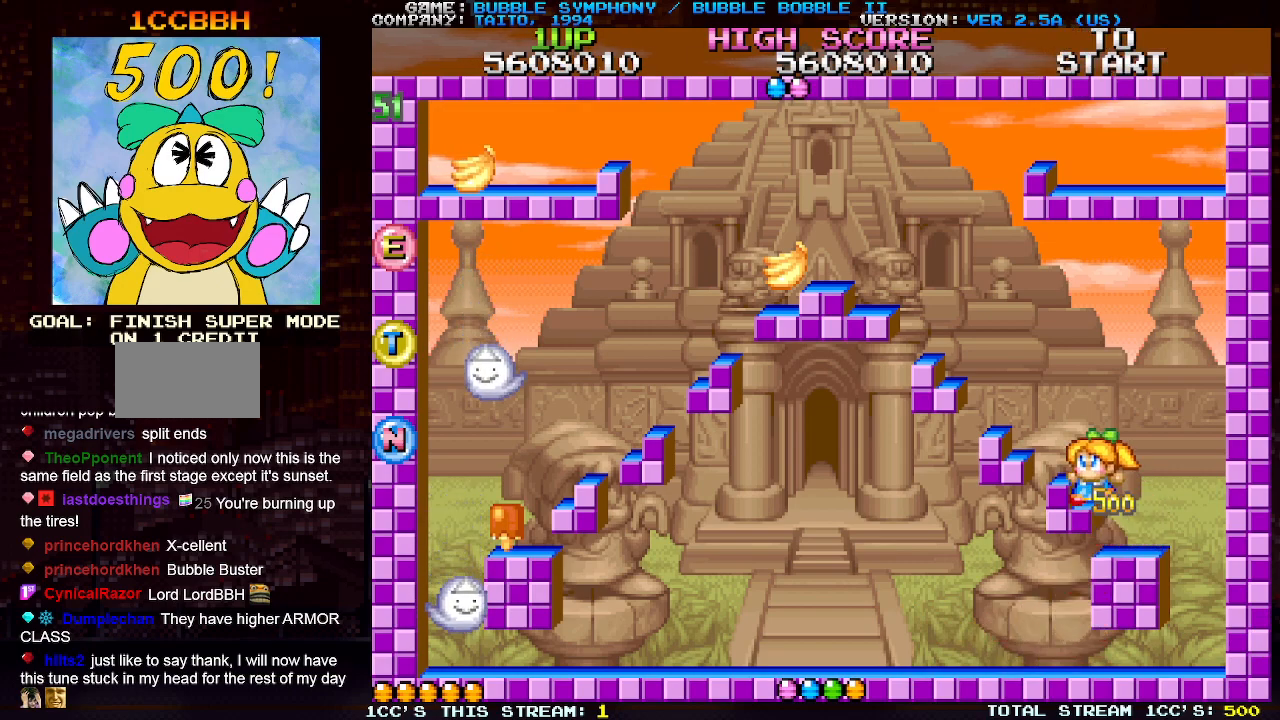
{"buttons": [], "left_stick": "left", "events": [[50, "TRIANGLE", "up"], [333, "TRIANGLE", "down"], [450, "TRIANGLE", "up"]]}
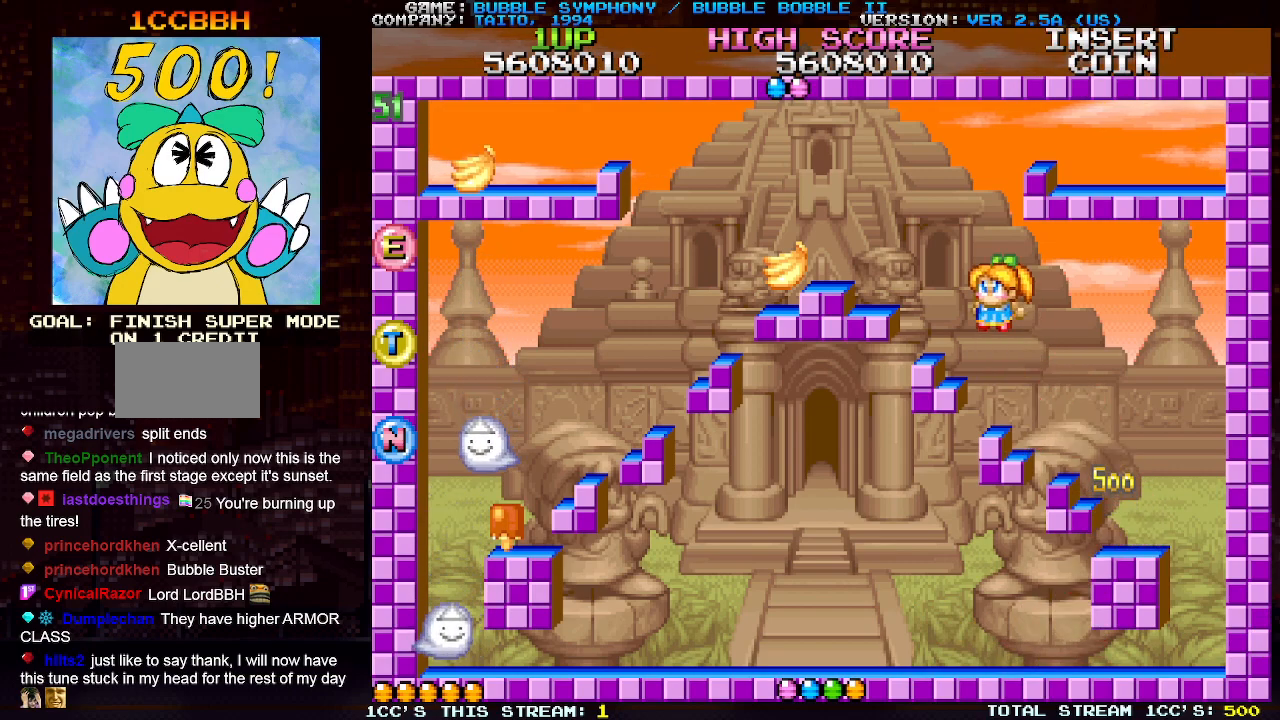
{"buttons": [], "left_stick": "left", "events": [[267, "TRIANGLE", "down"], [417, "TRIANGLE", "up"]]}
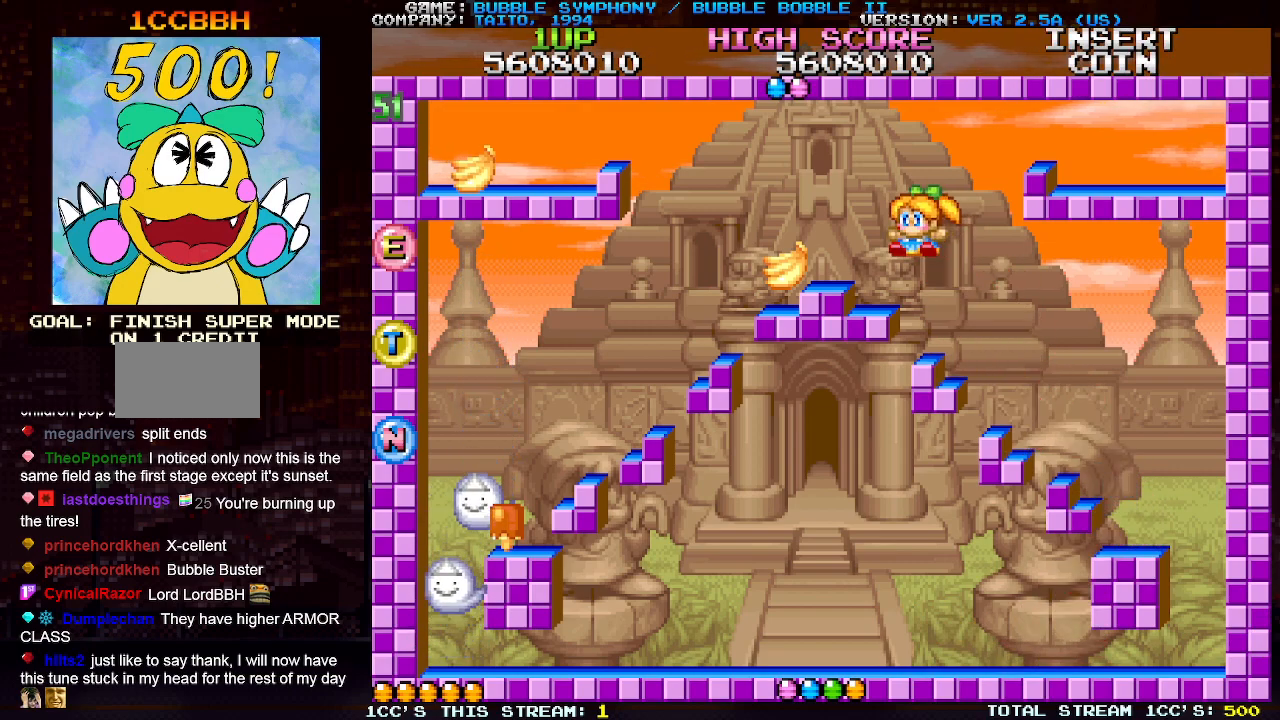
{"buttons": ["TRIANGLE"], "left_stick": "left", "events": [[450, "TRIANGLE", "down"]]}
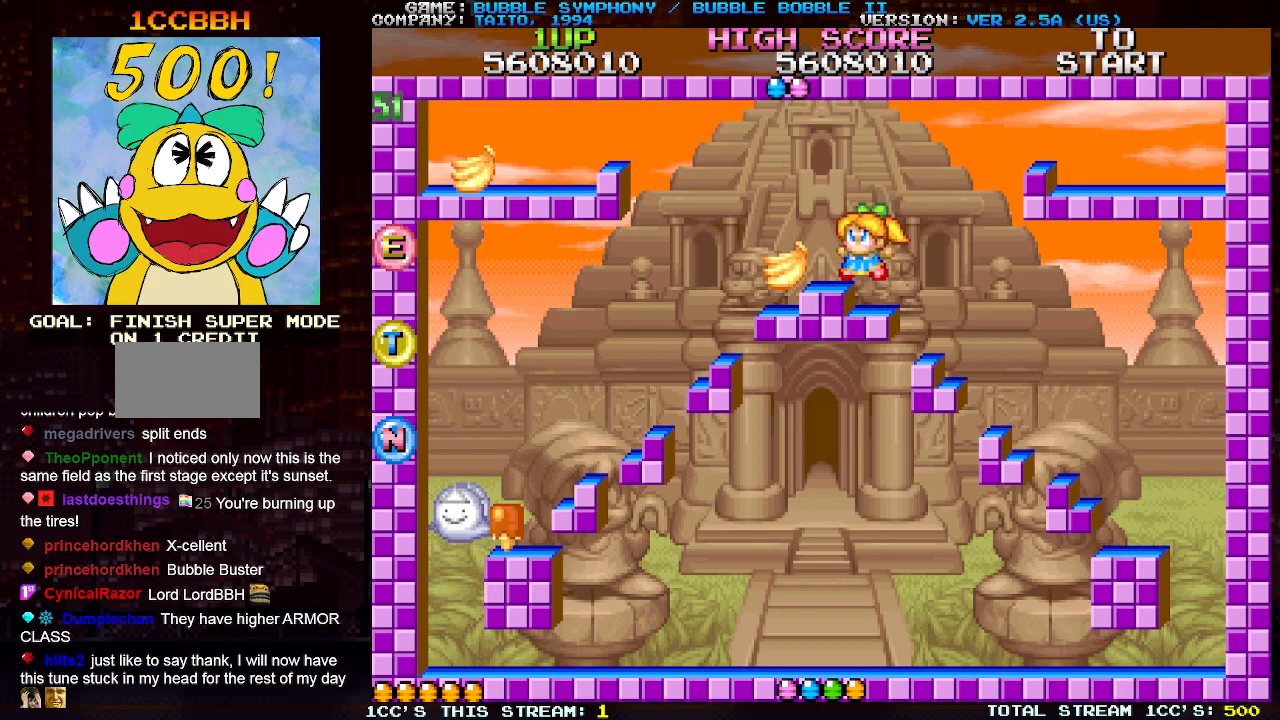
{"buttons": [], "left_stick": "left", "events": [[17, "TRIANGLE", "up"]]}
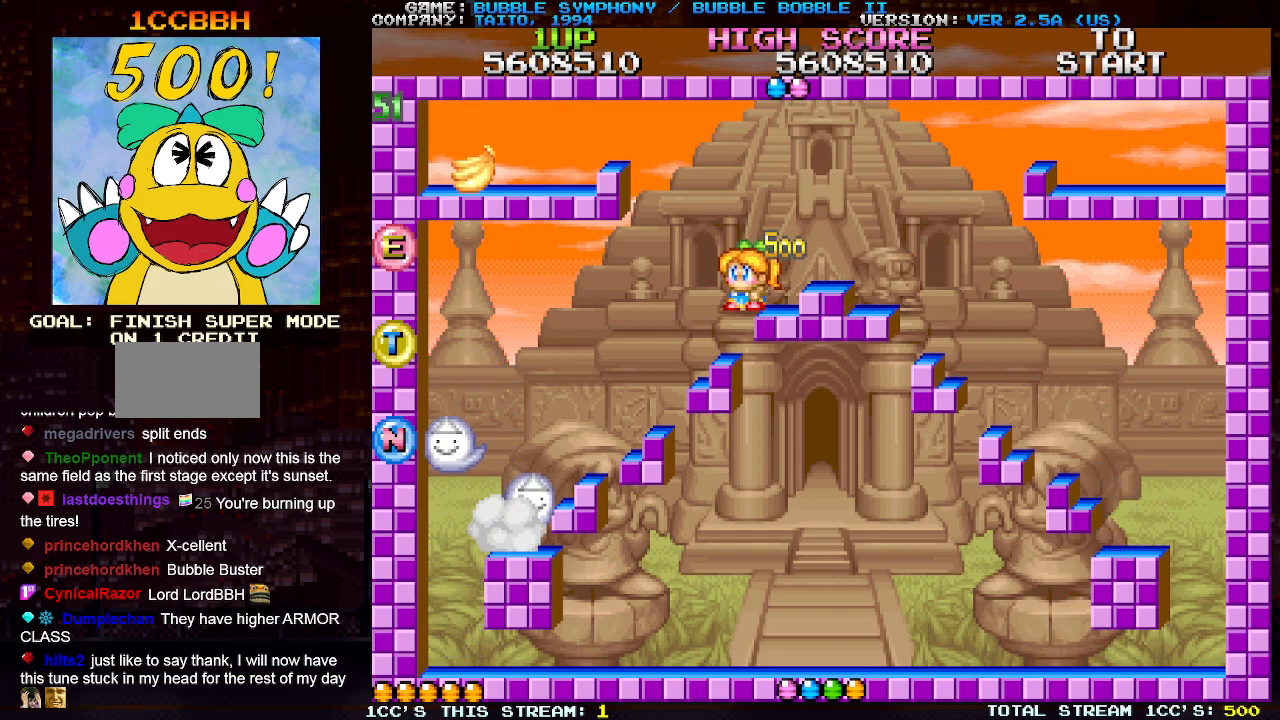
{"buttons": ["SQUARE"], "left_stick": "center", "events": [[117, "left_stick", "center"], [133, "SQUARE", "down"], [217, "SQUARE", "up"], [300, "SQUARE", "down"], [400, "SQUARE", "up"], [467, "SQUARE", "down"]]}